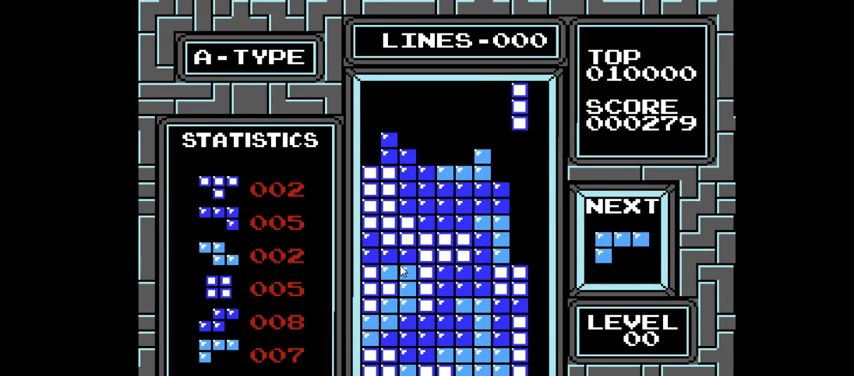
Gameplay with a controller (PlayStation layout); each line is a JSON object with the inputs held at the frame after it. "events" lists button and stick changes between this image and that frame as [ms after this image, input, new state], when the widget could be followed in between. Not read: L3 R3 left_stick.
{"buttons": ["DPAD_DOWN"], "right_stick": "center", "events": [[67, "DPAD_DOWN", "down"]]}
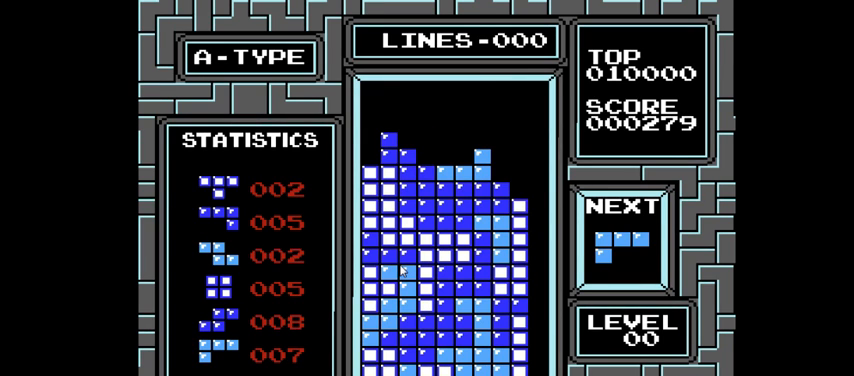
{"buttons": ["CIRCLE"], "right_stick": "center", "events": [[67, "DPAD_DOWN", "up"], [300, "DPAD_LEFT", "down"], [433, "DPAD_LEFT", "up"], [467, "CIRCLE", "down"]]}
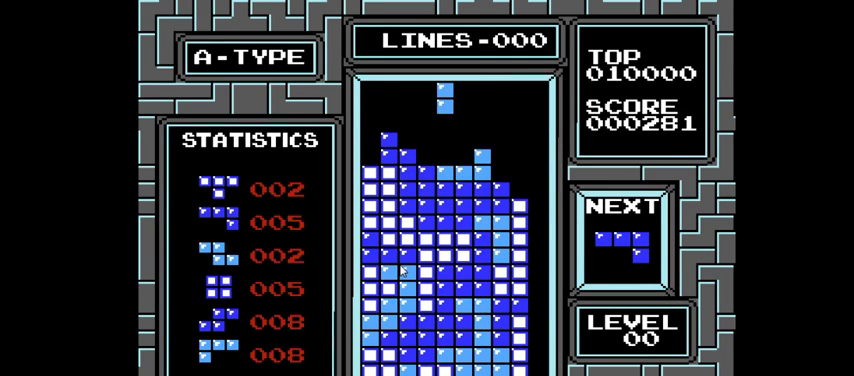
{"buttons": [], "right_stick": "center", "events": [[100, "CIRCLE", "up"], [167, "CIRCLE", "down"], [233, "DPAD_DOWN", "down"], [267, "CIRCLE", "up"], [500, "DPAD_DOWN", "up"]]}
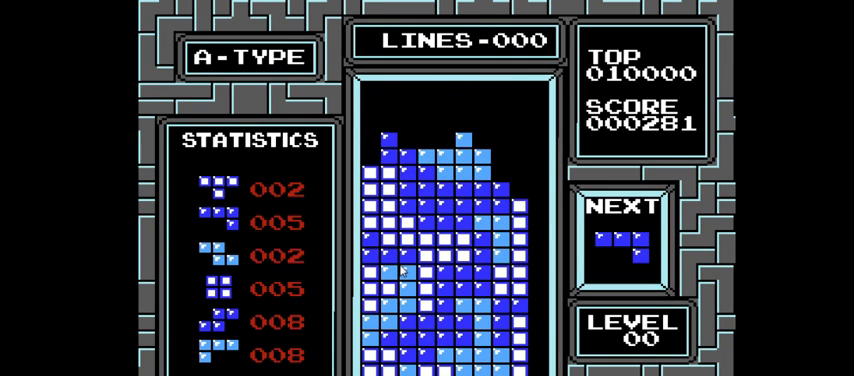
{"buttons": ["DPAD_LEFT"], "right_stick": "center", "events": [[133, "DPAD_LEFT", "down"]]}
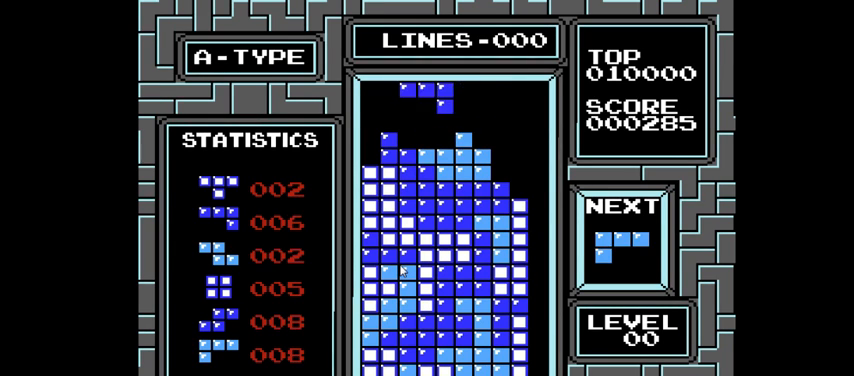
{"buttons": [], "right_stick": "center", "events": [[233, "CROSS", "down"], [367, "CROSS", "up"], [433, "DPAD_LEFT", "up"]]}
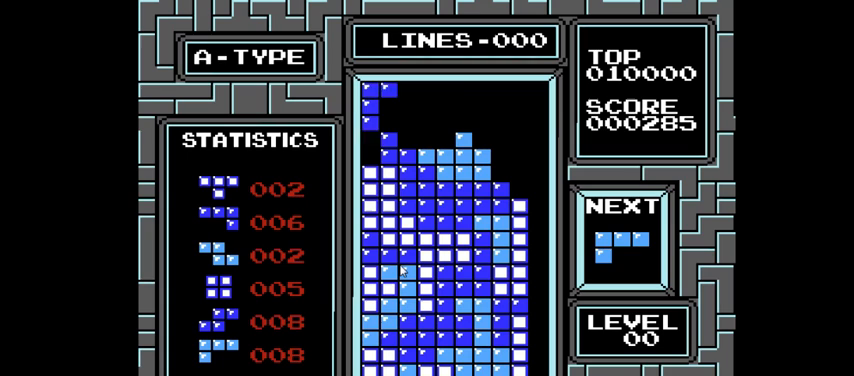
{"buttons": [], "right_stick": "center", "events": [[33, "DPAD_DOWN", "down"], [267, "DPAD_DOWN", "up"]]}
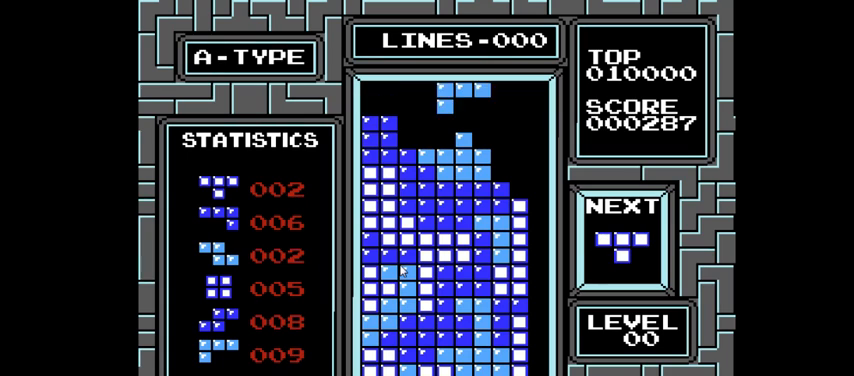
{"buttons": [], "right_stick": "center", "events": [[67, "CIRCLE", "down"], [133, "DPAD_LEFT", "down"], [233, "CIRCLE", "up"], [267, "CIRCLE", "down"], [400, "CIRCLE", "up"], [467, "DPAD_LEFT", "up"]]}
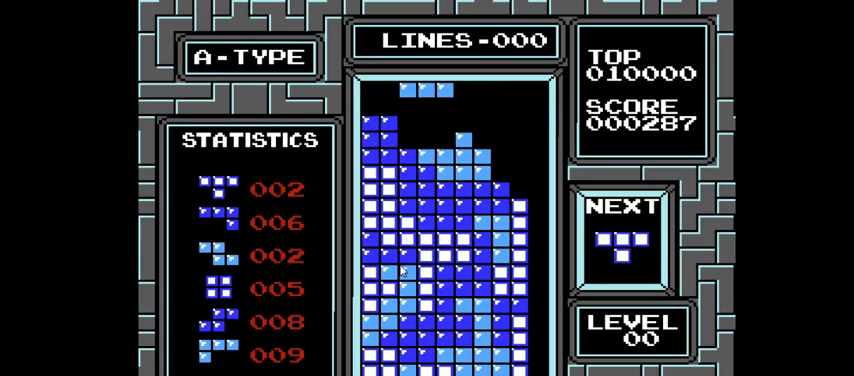
{"buttons": ["DPAD_DOWN"], "right_stick": "center", "events": [[300, "DPAD_DOWN", "down"]]}
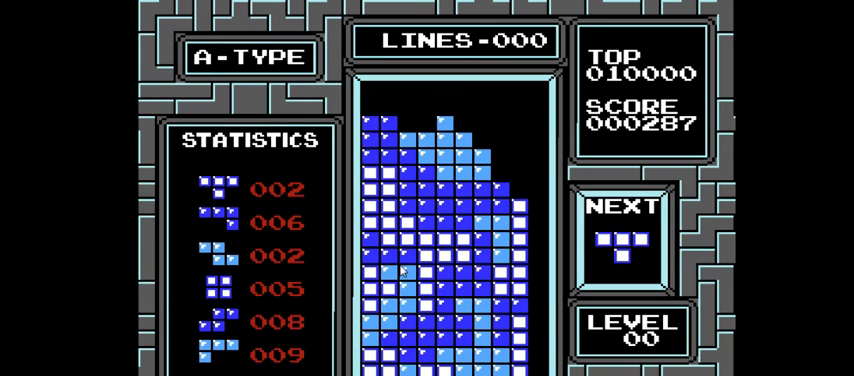
{"buttons": ["CIRCLE", "DPAD_RIGHT"], "right_stick": "center", "events": [[67, "DPAD_DOWN", "up"], [167, "DPAD_RIGHT", "down"], [467, "CIRCLE", "down"]]}
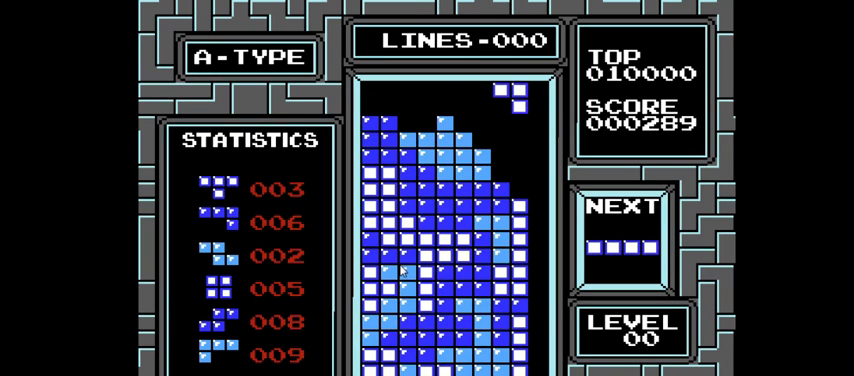
{"buttons": [], "right_stick": "center", "events": [[33, "DPAD_RIGHT", "up"], [67, "CIRCLE", "up"], [400, "DPAD_RIGHT", "down"], [467, "DPAD_RIGHT", "up"]]}
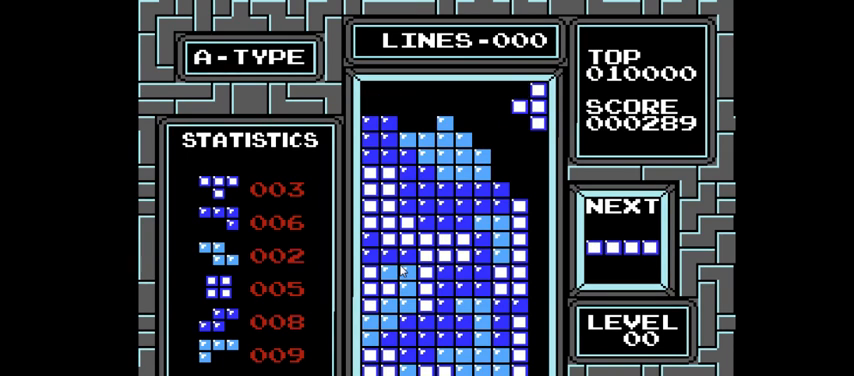
{"buttons": [], "right_stick": "center", "events": [[333, "DPAD_LEFT", "down"], [400, "DPAD_LEFT", "up"]]}
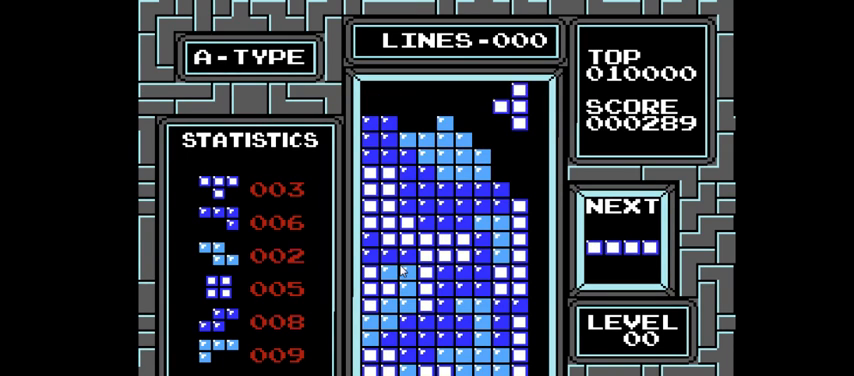
{"buttons": ["DPAD_RIGHT"], "right_stick": "center", "events": [[33, "DPAD_DOWN", "down"], [300, "DPAD_DOWN", "up"], [400, "DPAD_RIGHT", "down"]]}
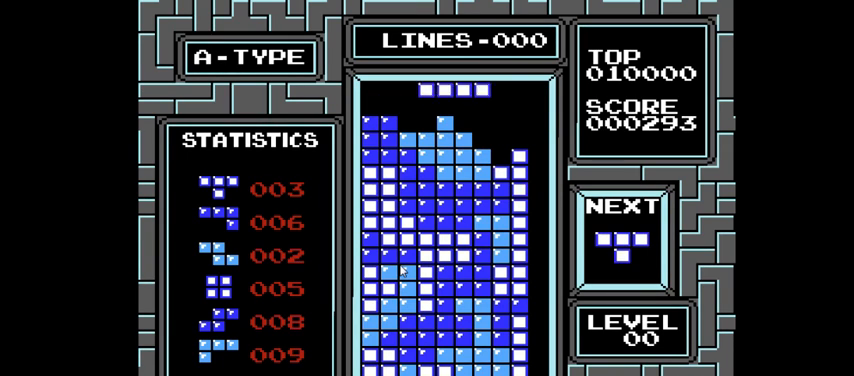
{"buttons": ["DPAD_RIGHT"], "right_stick": "center", "events": [[67, "CIRCLE", "down"], [233, "CIRCLE", "up"]]}
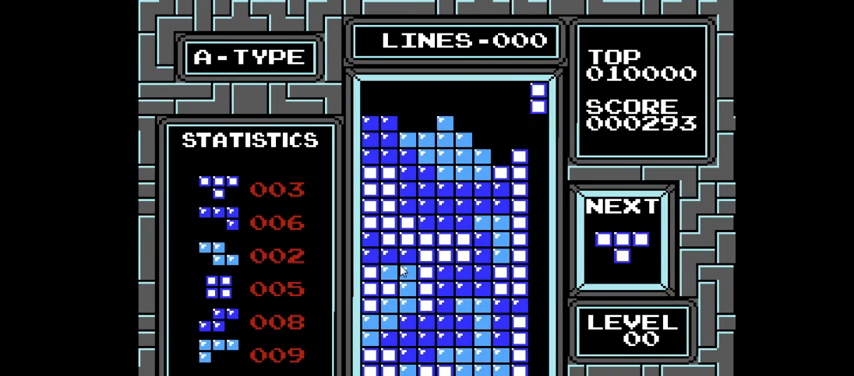
{"buttons": ["DPAD_DOWN"], "right_stick": "center", "events": [[67, "DPAD_RIGHT", "up"], [167, "DPAD_DOWN", "down"]]}
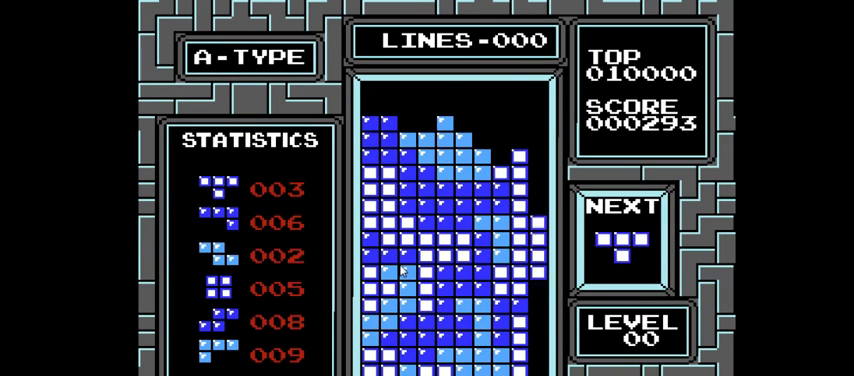
{"buttons": [], "right_stick": "center", "events": [[467, "DPAD_DOWN", "up"]]}
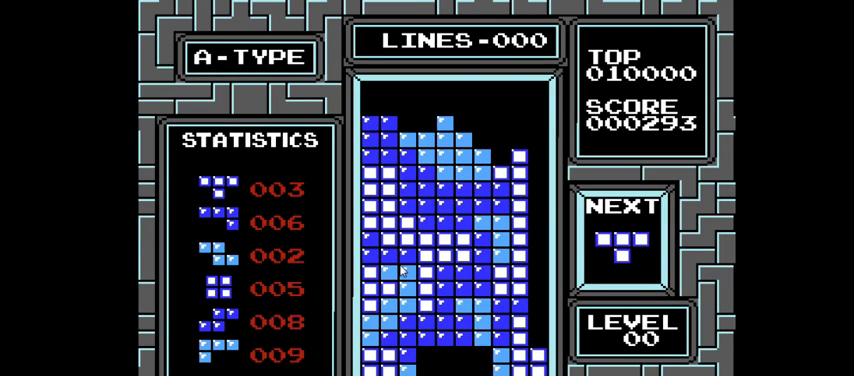
{"buttons": [], "right_stick": "center", "events": [[100, "DPAD_RIGHT", "down"], [433, "DPAD_RIGHT", "up"]]}
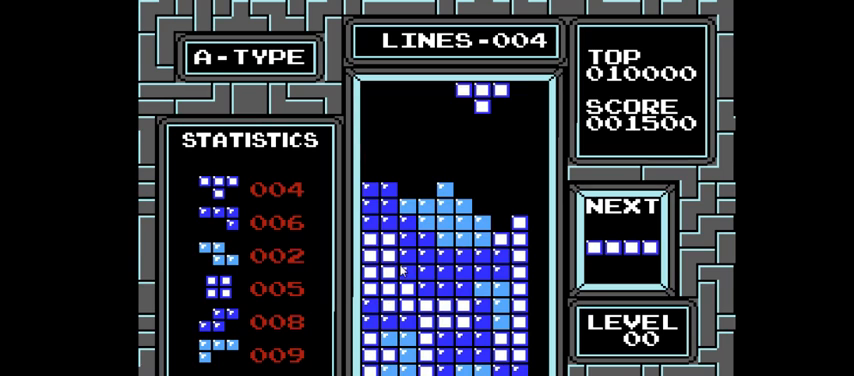
{"buttons": ["DPAD_DOWN"], "right_stick": "center", "events": [[133, "DPAD_RIGHT", "down"], [267, "DPAD_RIGHT", "up"], [433, "DPAD_DOWN", "down"]]}
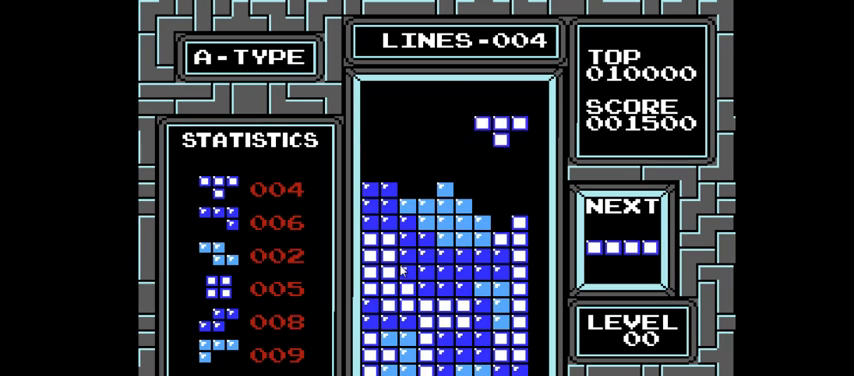
{"buttons": ["DPAD_RIGHT"], "right_stick": "center", "events": [[333, "DPAD_DOWN", "up"], [500, "DPAD_RIGHT", "down"]]}
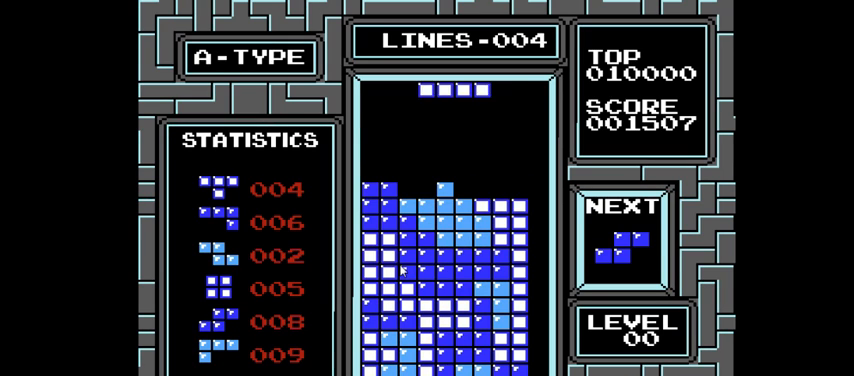
{"buttons": ["DPAD_DOWN"], "right_stick": "center", "events": [[133, "DPAD_RIGHT", "up"], [233, "DPAD_RIGHT", "down"], [367, "DPAD_RIGHT", "up"], [500, "DPAD_DOWN", "down"]]}
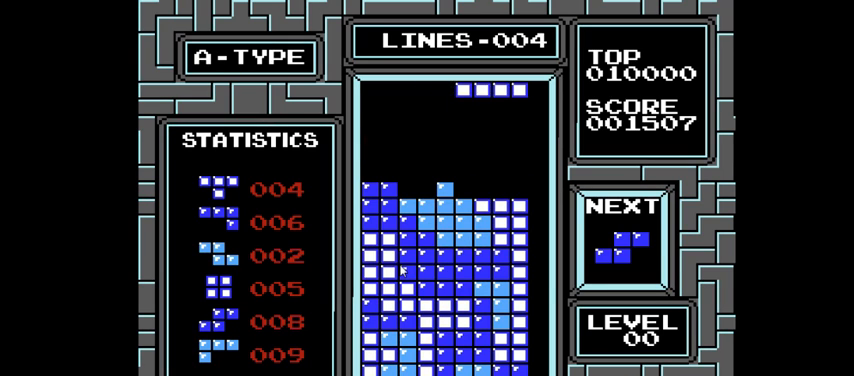
{"buttons": ["DPAD_LEFT"], "right_stick": "center", "events": [[333, "DPAD_DOWN", "up"], [467, "DPAD_LEFT", "down"]]}
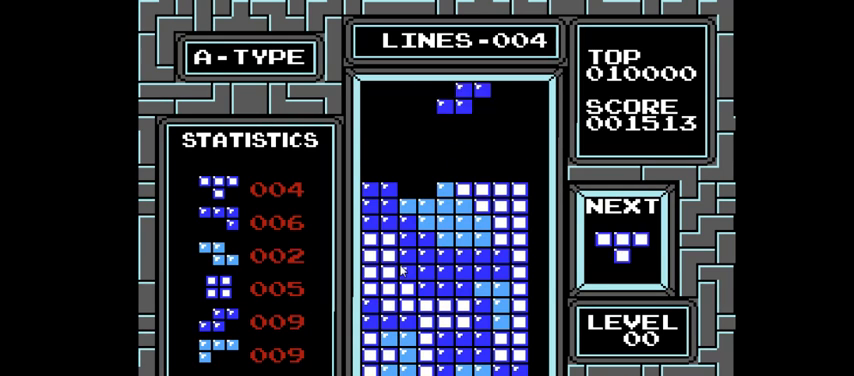
{"buttons": ["DPAD_DOWN"], "right_stick": "center", "events": [[267, "DPAD_LEFT", "up"], [467, "DPAD_DOWN", "down"]]}
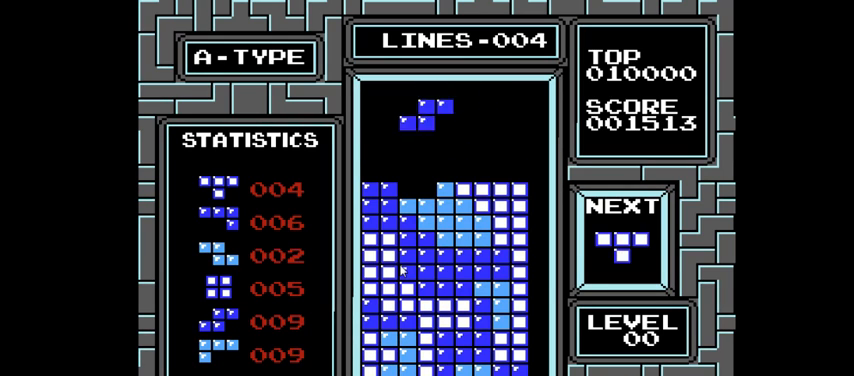
{"buttons": ["DPAD_LEFT"], "right_stick": "center", "events": [[267, "DPAD_DOWN", "up"], [367, "DPAD_LEFT", "down"]]}
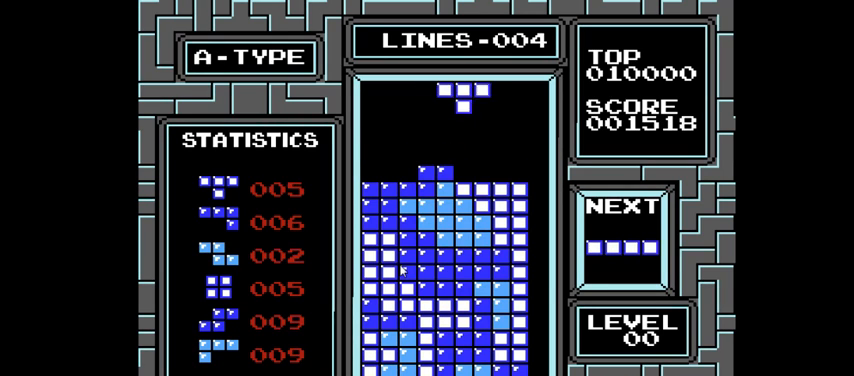
{"buttons": [], "right_stick": "center", "events": [[267, "DPAD_LEFT", "up"]]}
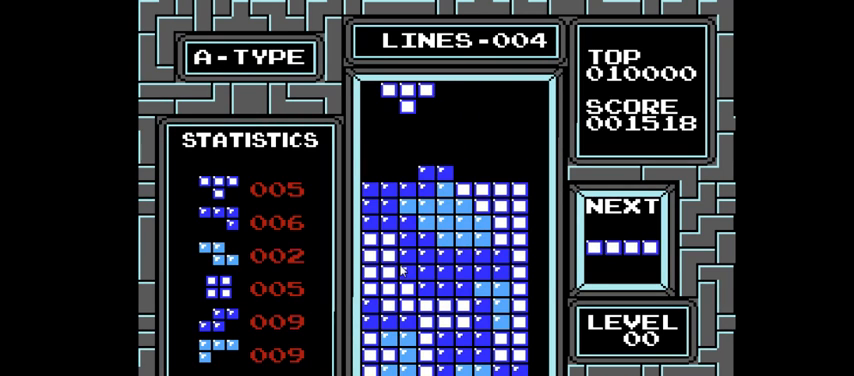
{"buttons": [], "right_stick": "center", "events": [[133, "CIRCLE", "down"], [133, "DPAD_LEFT", "down"], [267, "CIRCLE", "up"], [333, "CIRCLE", "down"], [467, "CIRCLE", "up"], [467, "DPAD_LEFT", "up"]]}
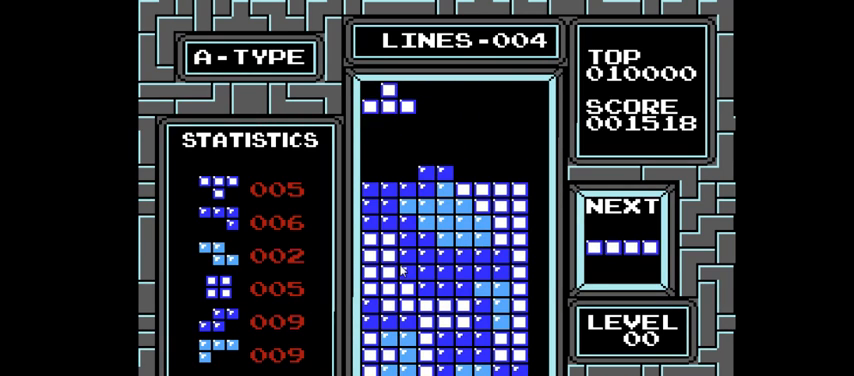
{"buttons": ["DPAD_RIGHT"], "right_stick": "center", "events": [[33, "DPAD_DOWN", "down"], [333, "DPAD_DOWN", "up"], [433, "DPAD_RIGHT", "down"]]}
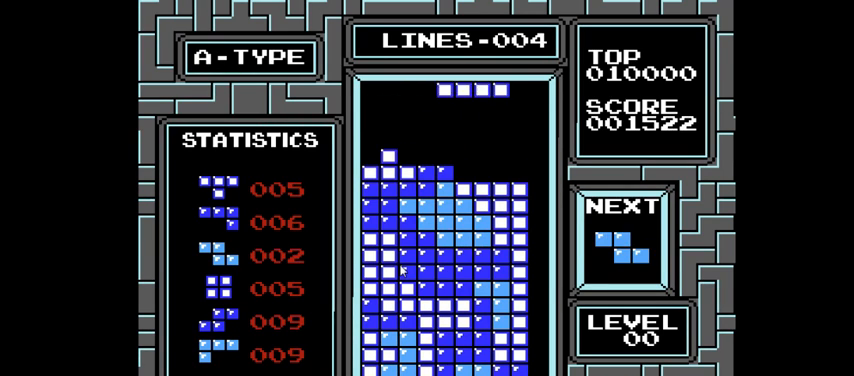
{"buttons": [], "right_stick": "center", "events": [[333, "CIRCLE", "down"], [500, "CIRCLE", "up"], [500, "DPAD_RIGHT", "up"]]}
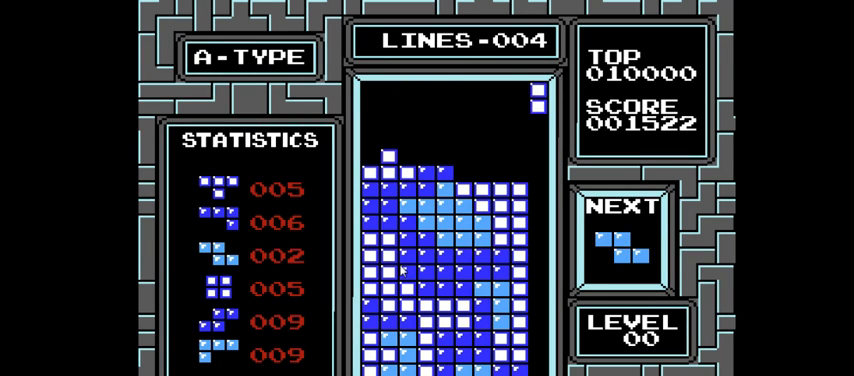
{"buttons": ["DPAD_DOWN"], "right_stick": "center", "events": [[133, "DPAD_DOWN", "down"]]}
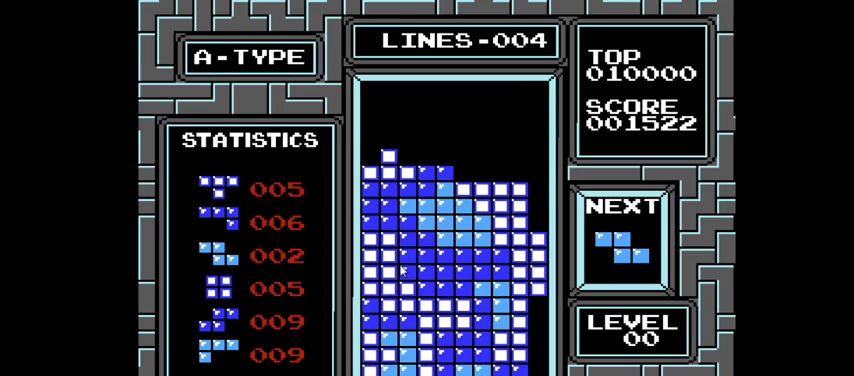
{"buttons": [], "right_stick": "center", "events": [[500, "DPAD_DOWN", "up"]]}
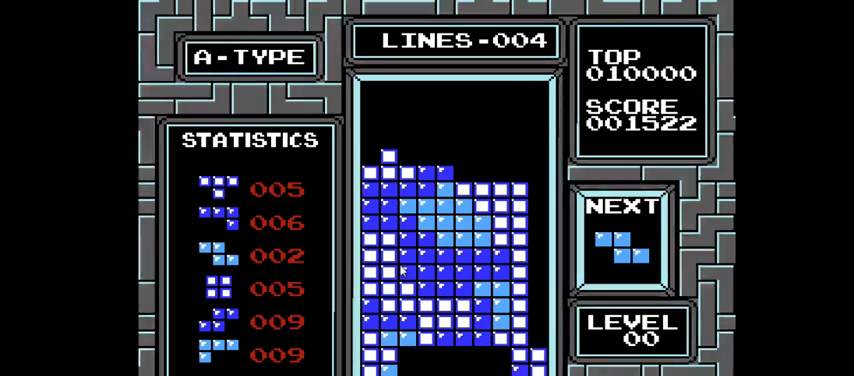
{"buttons": ["DPAD_DOWN"], "right_stick": "center", "events": [[367, "DPAD_DOWN", "down"]]}
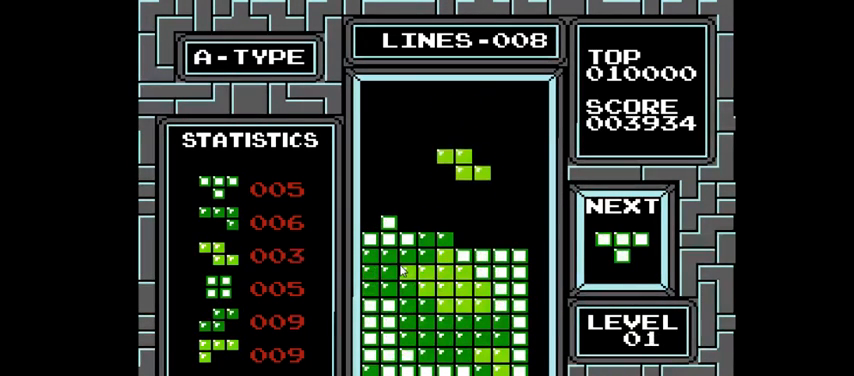
{"buttons": ["DPAD_LEFT"], "right_stick": "center", "events": [[300, "DPAD_DOWN", "up"], [400, "DPAD_LEFT", "down"]]}
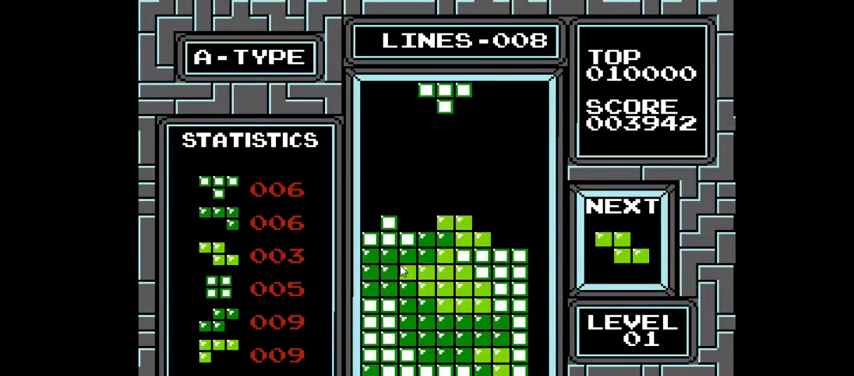
{"buttons": [], "right_stick": "center", "events": [[167, "CROSS", "down"], [333, "CROSS", "up"], [467, "DPAD_LEFT", "up"]]}